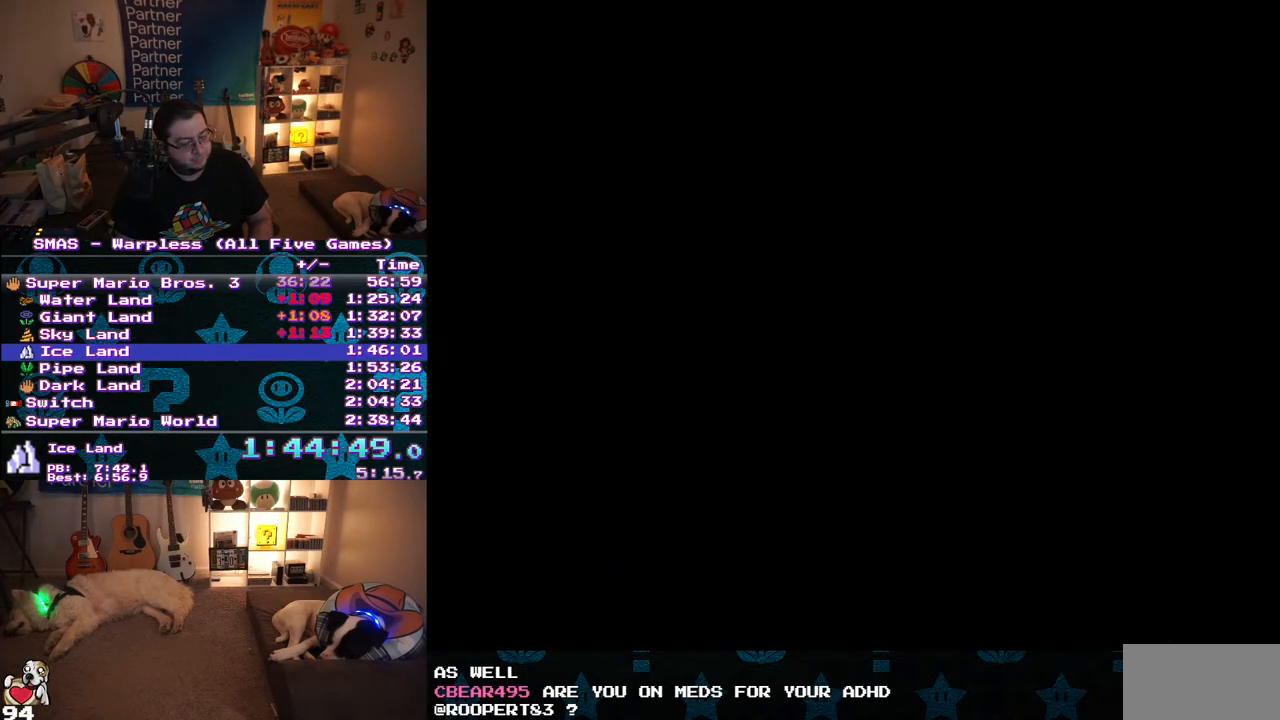
Gameplay with a controller (Nintendo layout); each line is a JSON object with the inputs held at the frame after it. "events" lists button and stick changes between this image and that frame as [ms after this image, input, new state], when the widget could be followed in between. Not read: L3 R3.
{"buttons": ["Y", "DPAD_RIGHT"], "events": []}
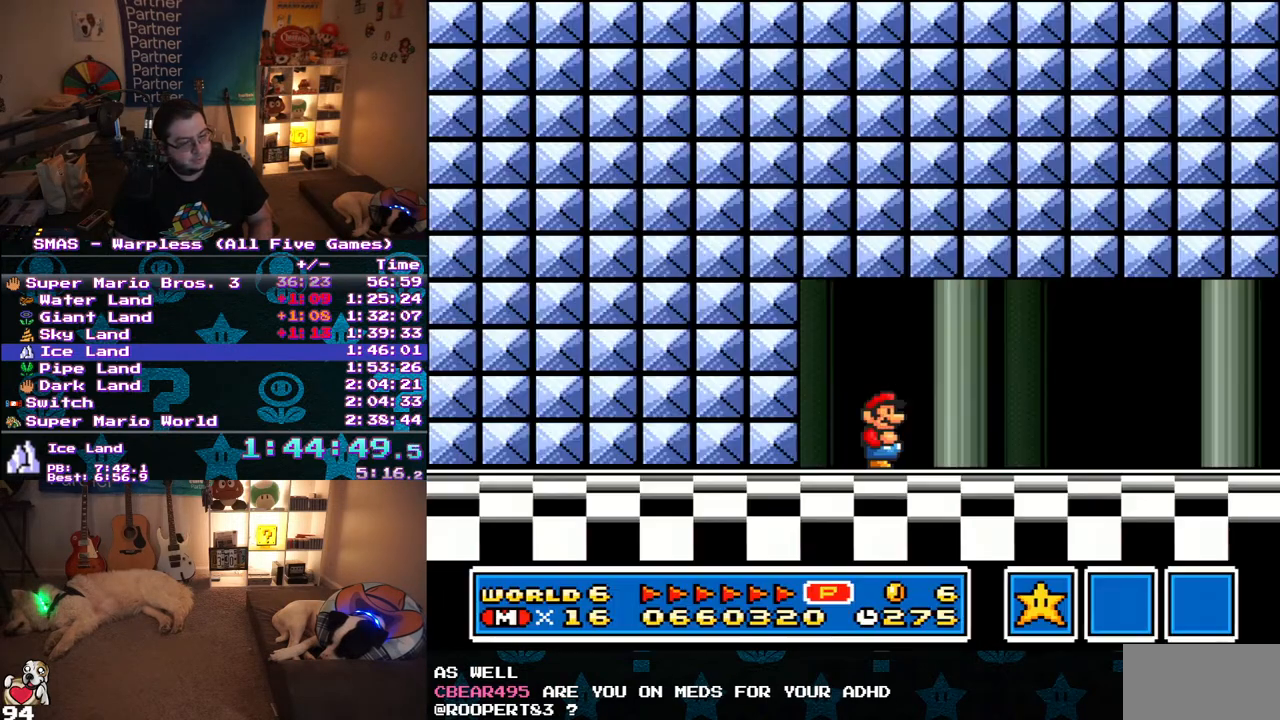
{"buttons": ["Y", "DPAD_RIGHT"], "events": [[233, "B", "down"], [350, "B", "up"]]}
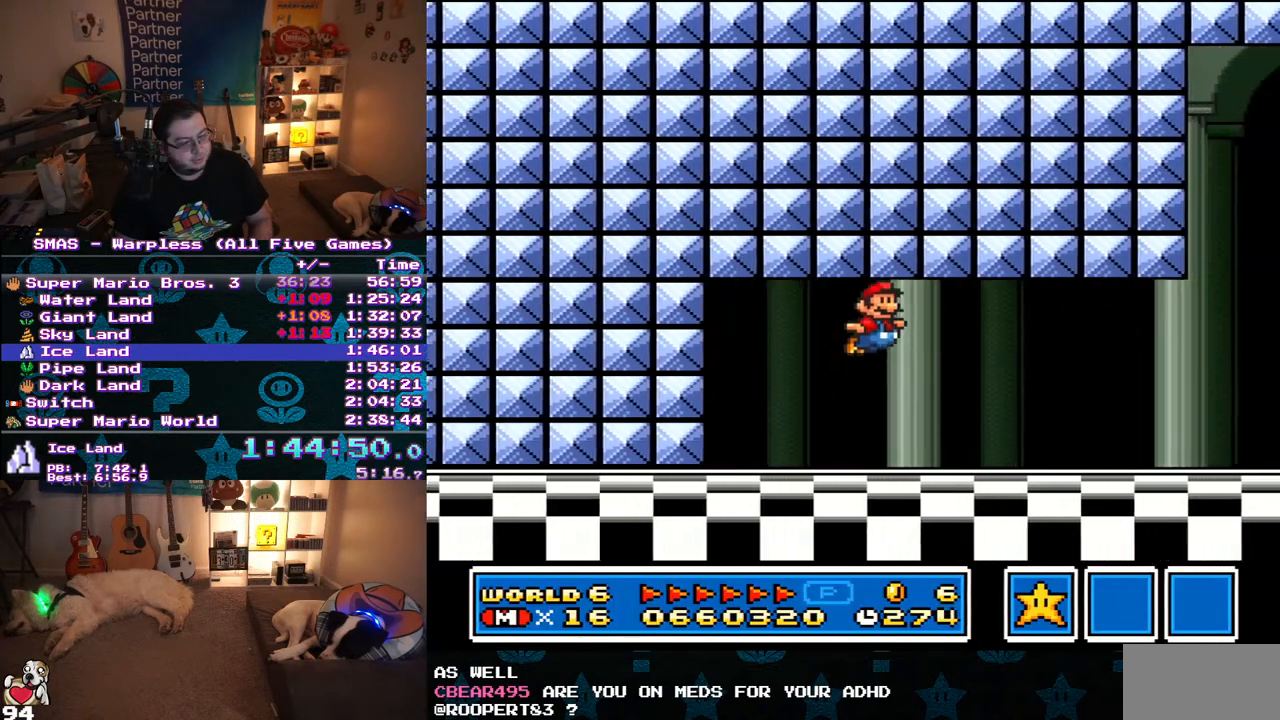
{"buttons": ["Y", "DPAD_RIGHT"], "events": []}
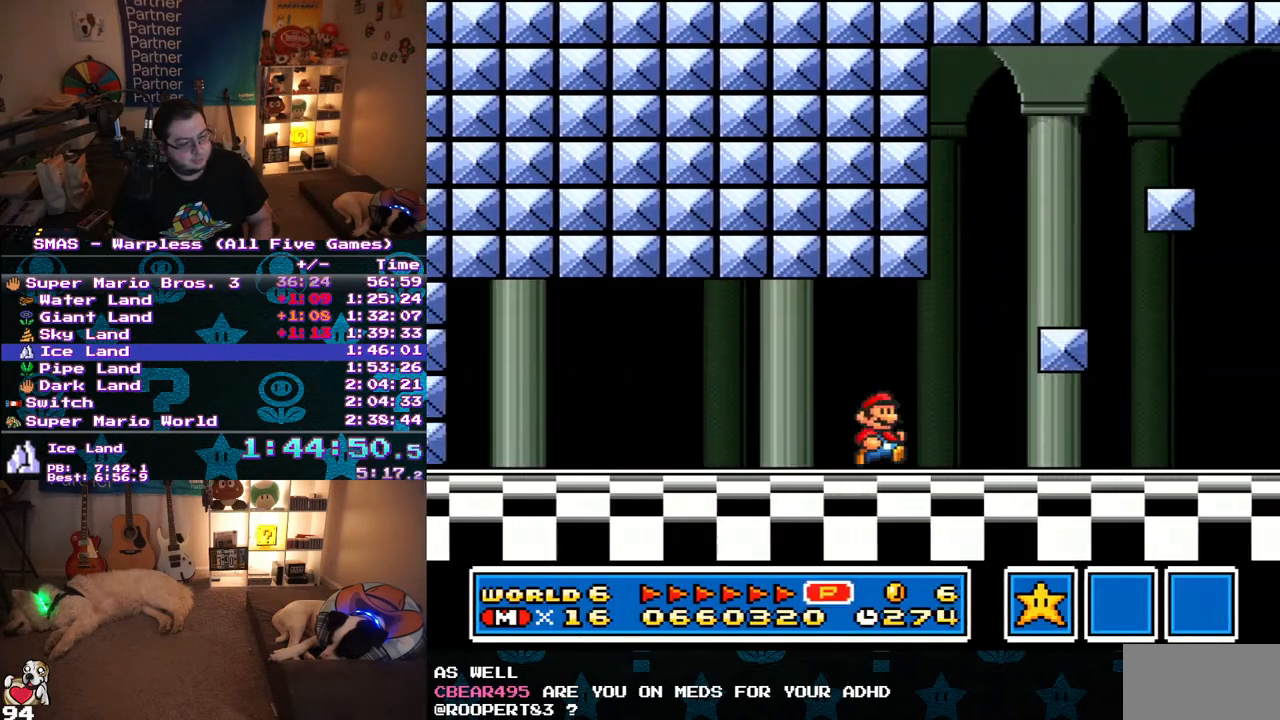
{"buttons": ["Y", "DPAD_RIGHT"], "events": []}
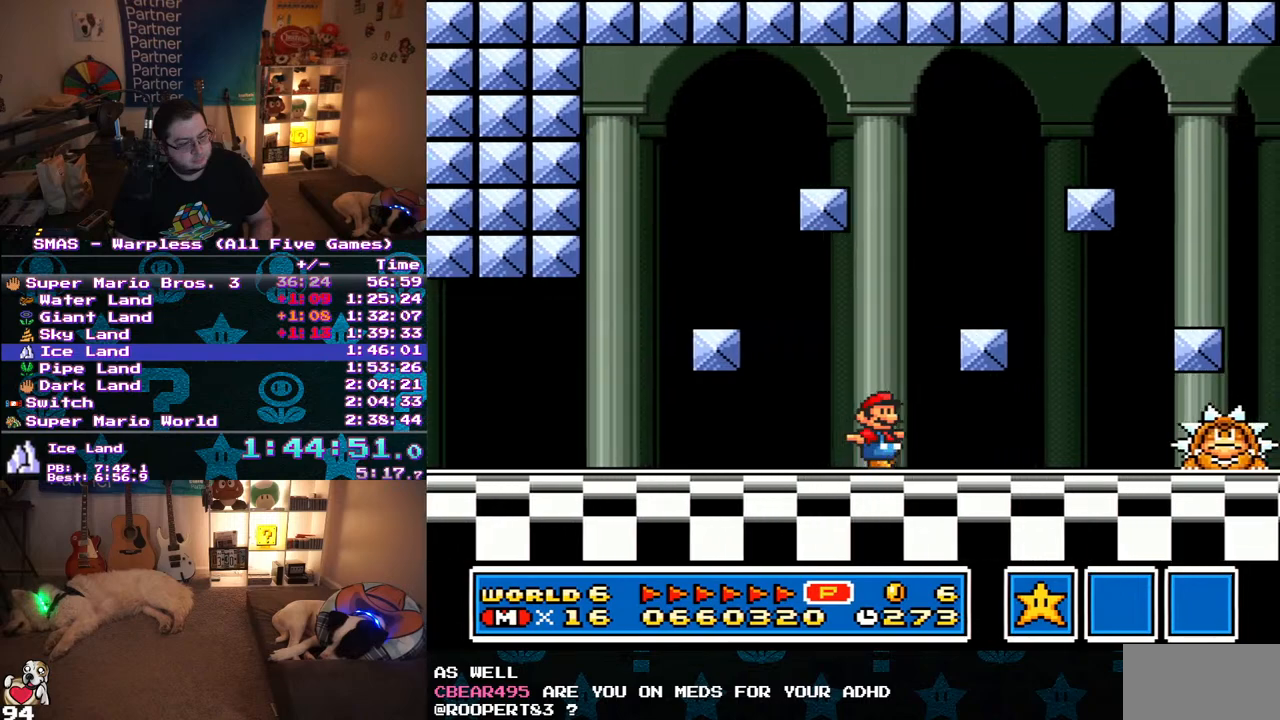
{"buttons": ["Y", "DPAD_RIGHT"], "events": []}
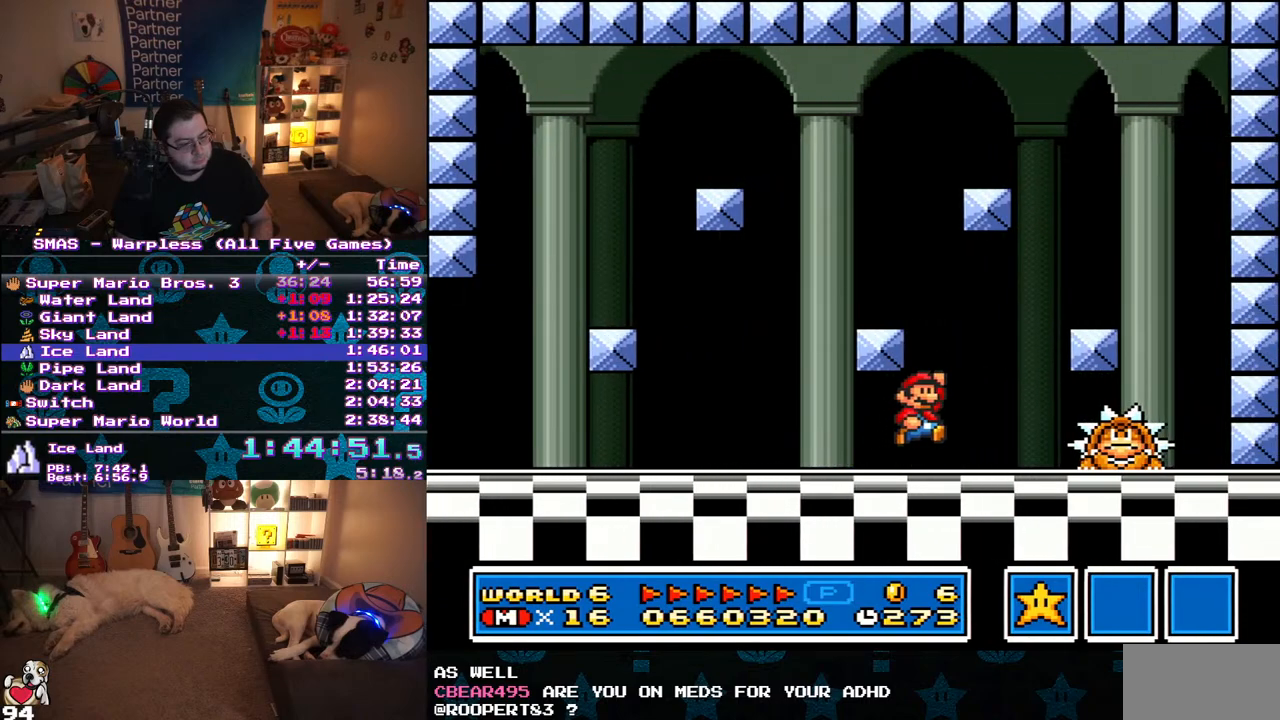
{"buttons": ["Y"], "events": [[17, "B", "down"], [100, "B", "up"], [450, "DPAD_RIGHT", "up"]]}
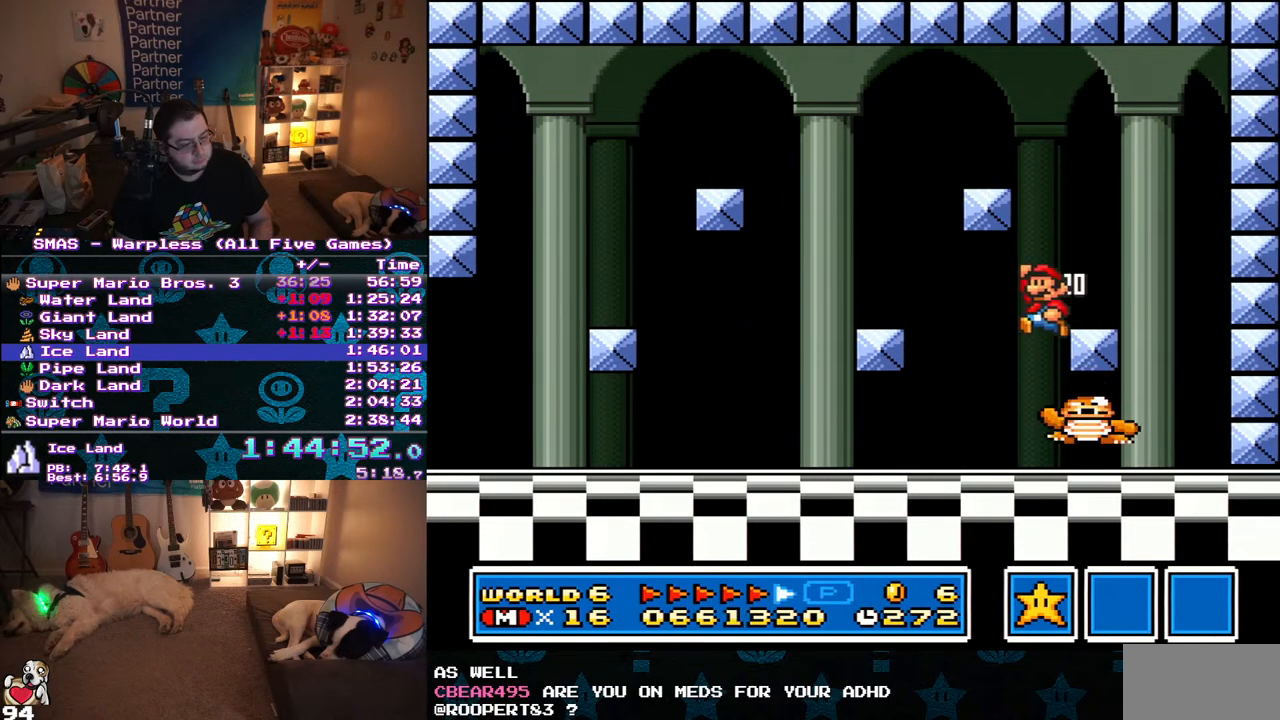
{"buttons": ["Y"], "events": [[17, "DPAD_LEFT", "down"], [283, "DPAD_LEFT", "up"], [350, "DPAD_RIGHT", "down"], [450, "DPAD_RIGHT", "up"]]}
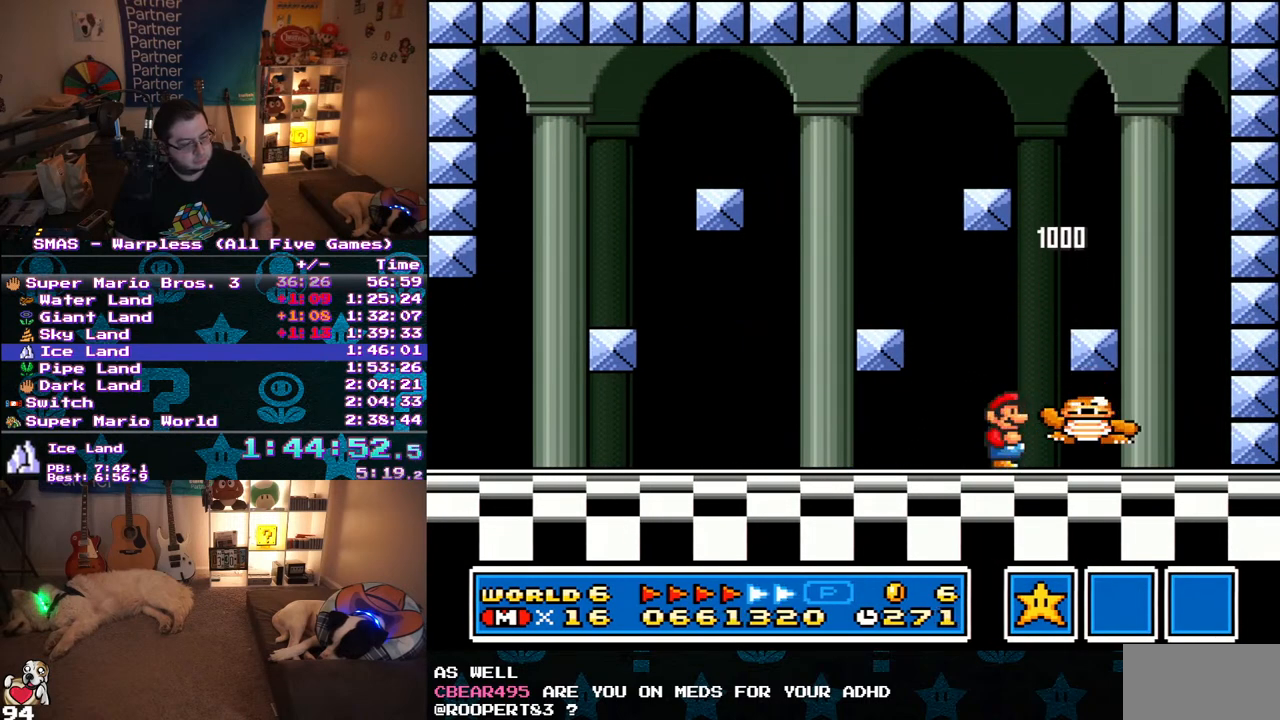
{"buttons": ["Y", "DPAD_RIGHT"], "events": [[267, "B", "down"], [333, "DPAD_RIGHT", "down"], [467, "B", "up"]]}
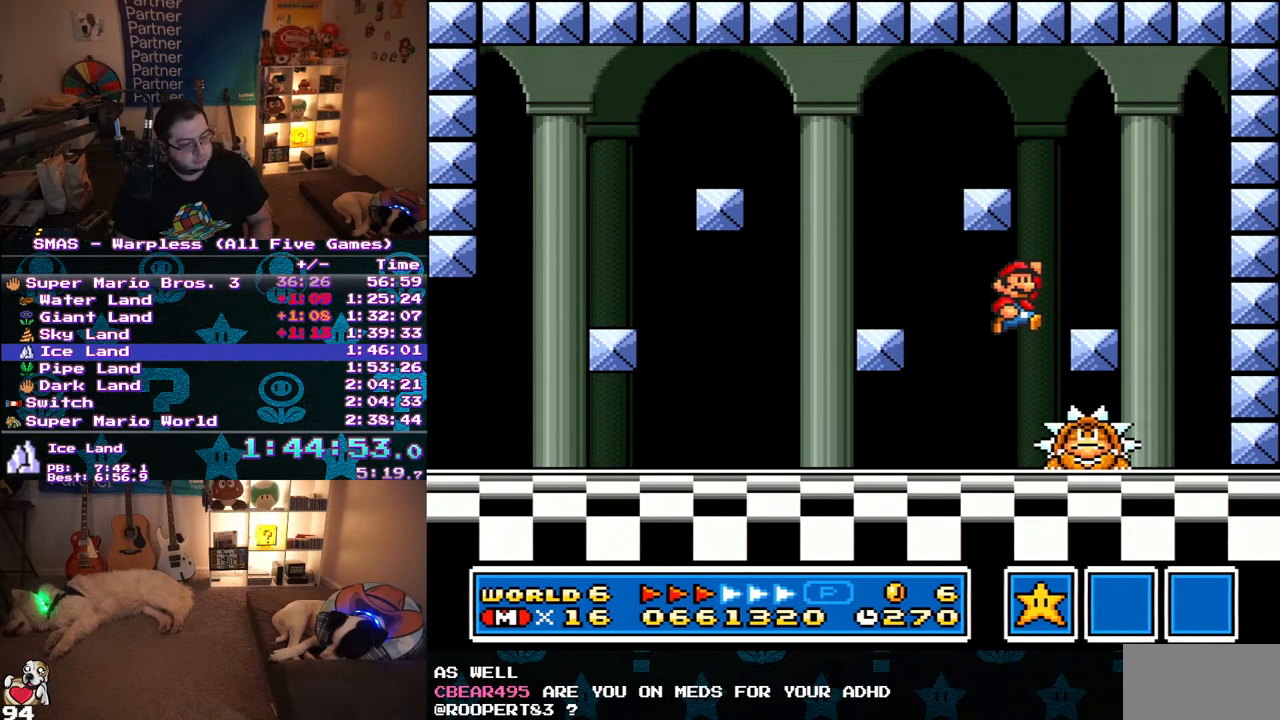
{"buttons": ["Y", "DPAD_LEFT"], "events": [[50, "DPAD_RIGHT", "up"], [250, "DPAD_LEFT", "down"]]}
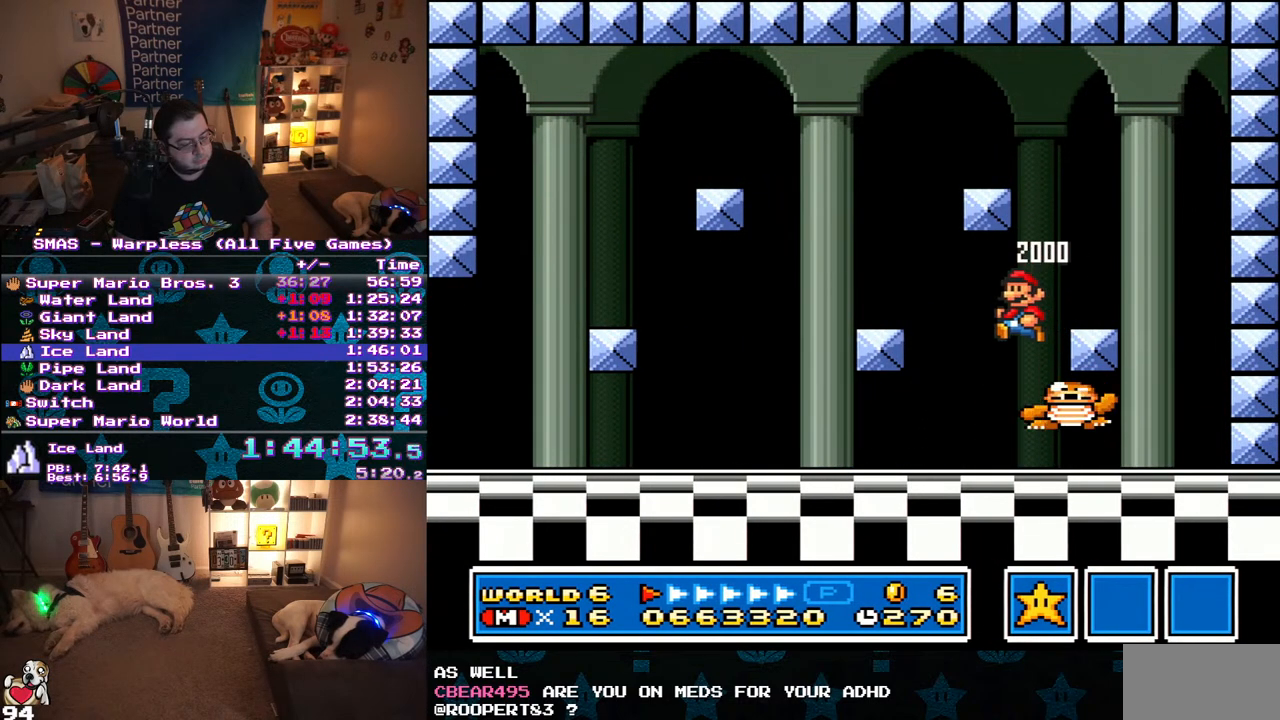
{"buttons": ["Y"], "events": [[117, "DPAD_LEFT", "up"], [183, "DPAD_RIGHT", "down"], [317, "DPAD_RIGHT", "up"]]}
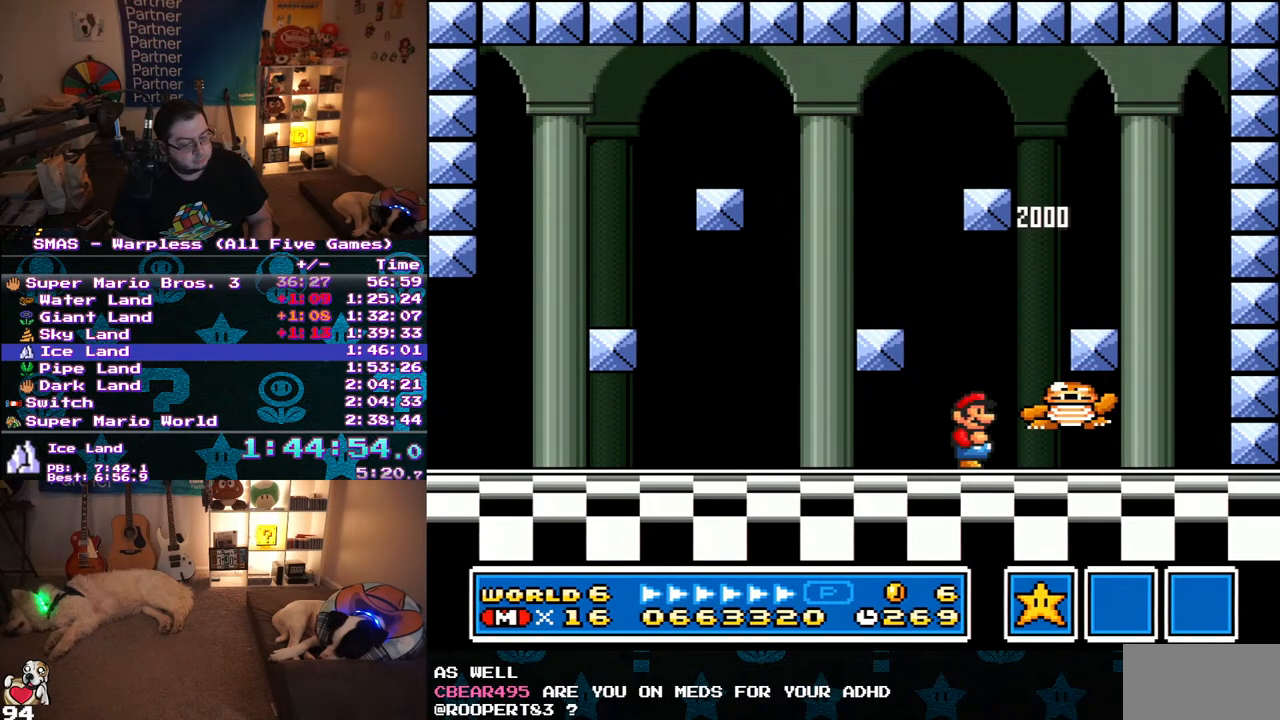
{"buttons": ["B", "Y"], "events": [[133, "B", "down"], [167, "DPAD_RIGHT", "down"], [300, "B", "up"], [483, "DPAD_RIGHT", "up"], [500, "B", "down"]]}
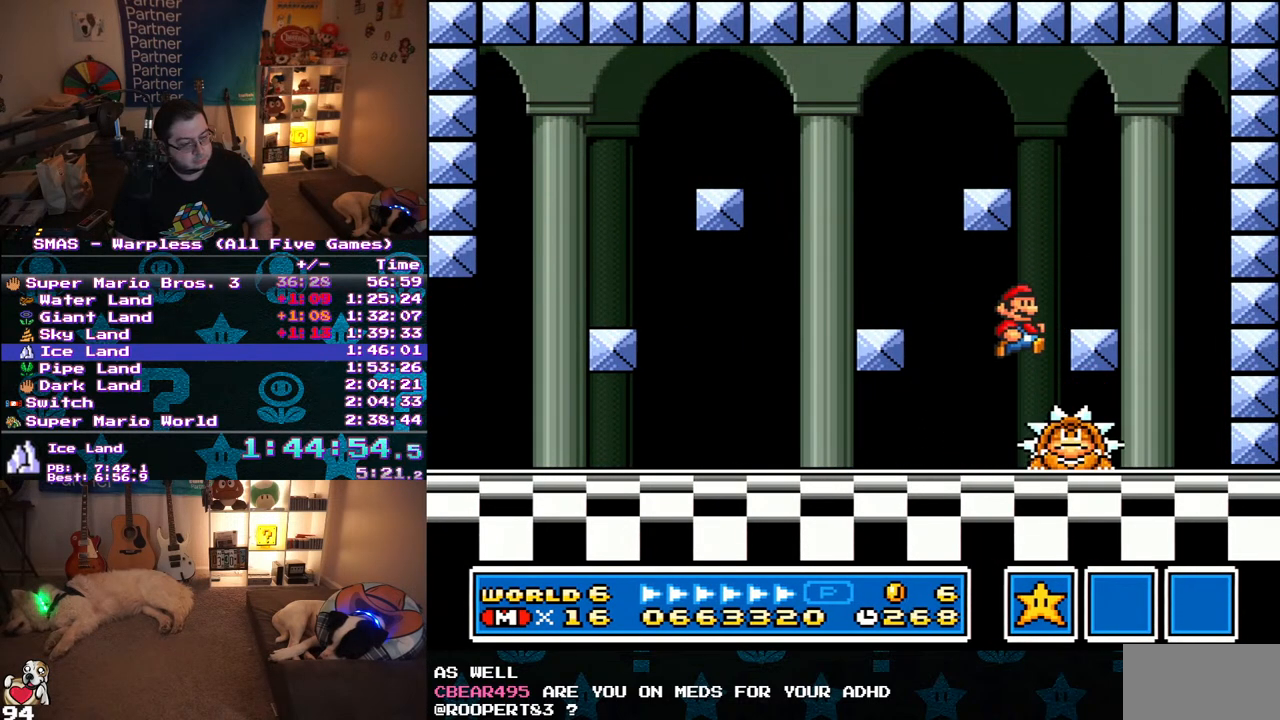
{"buttons": ["Y"], "events": [[250, "B", "up"]]}
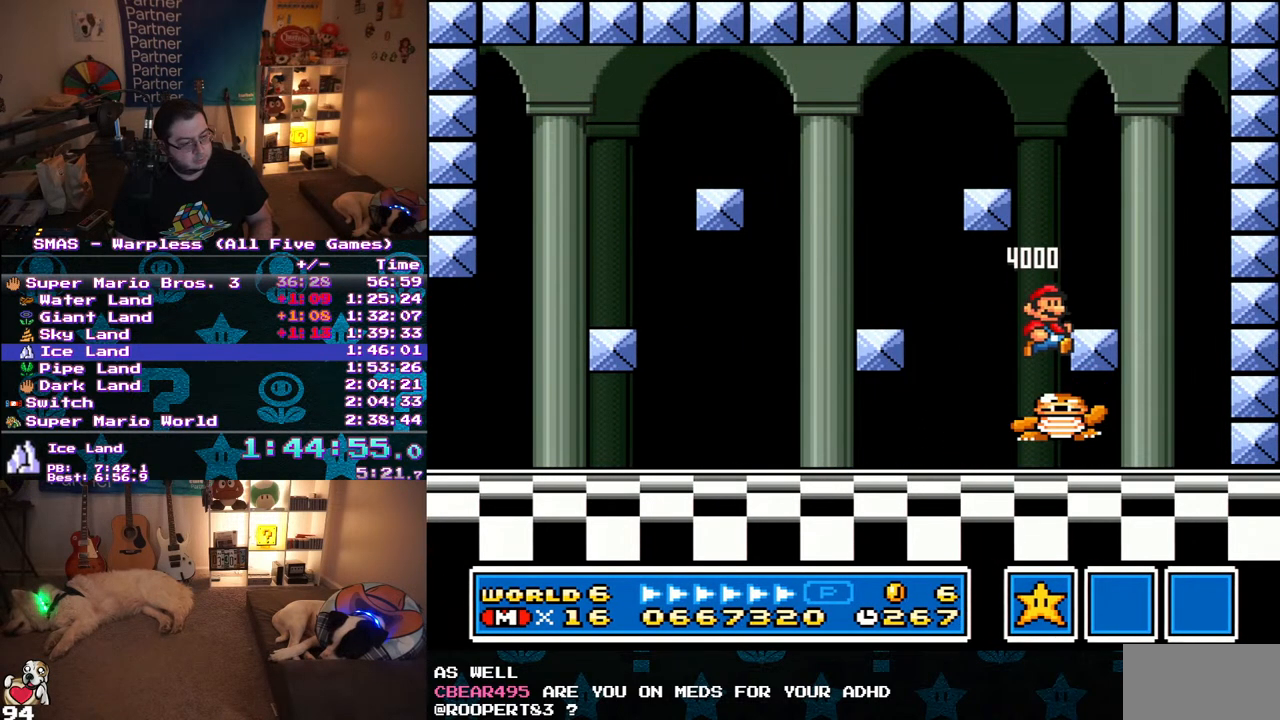
{"buttons": ["B", "Y"], "events": [[33, "DPAD_RIGHT", "down"], [100, "DPAD_RIGHT", "up"], [283, "B", "down"]]}
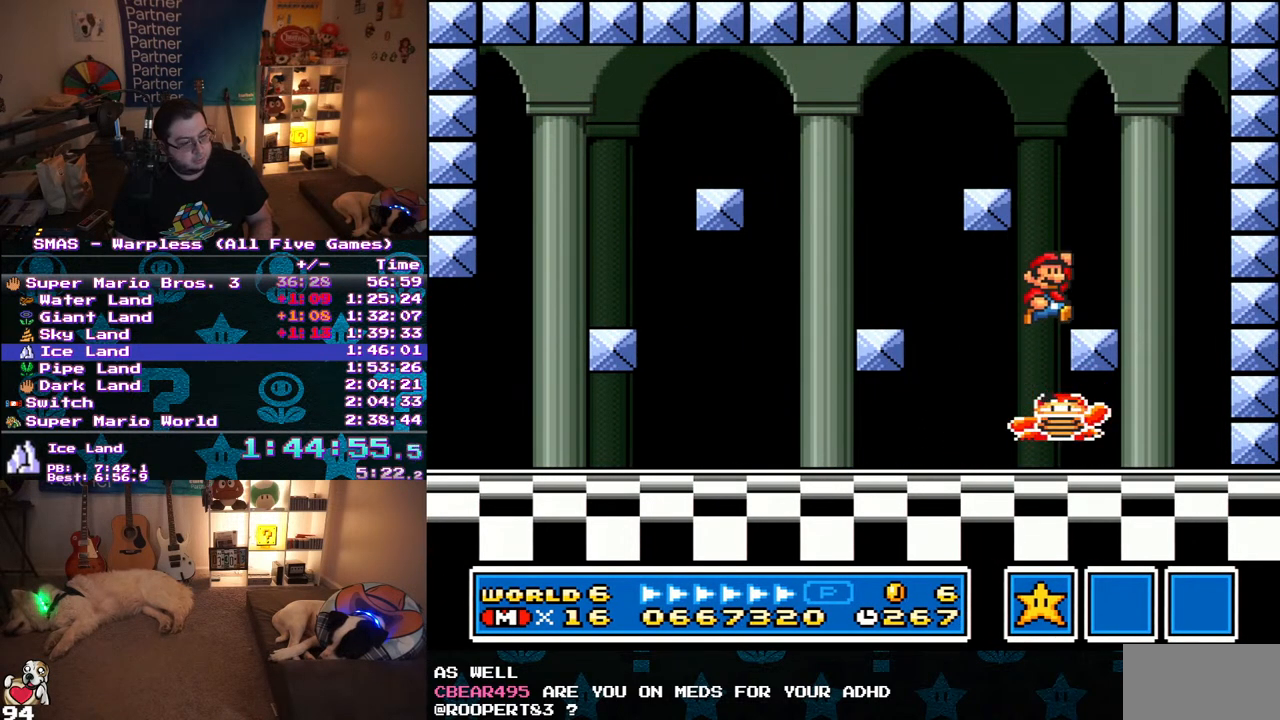
{"buttons": [], "events": [[17, "DPAD_RIGHT", "down"], [50, "B", "up"], [133, "DPAD_RIGHT", "up"], [133, "Y", "up"], [267, "DPAD_LEFT", "down"], [383, "DPAD_LEFT", "up"]]}
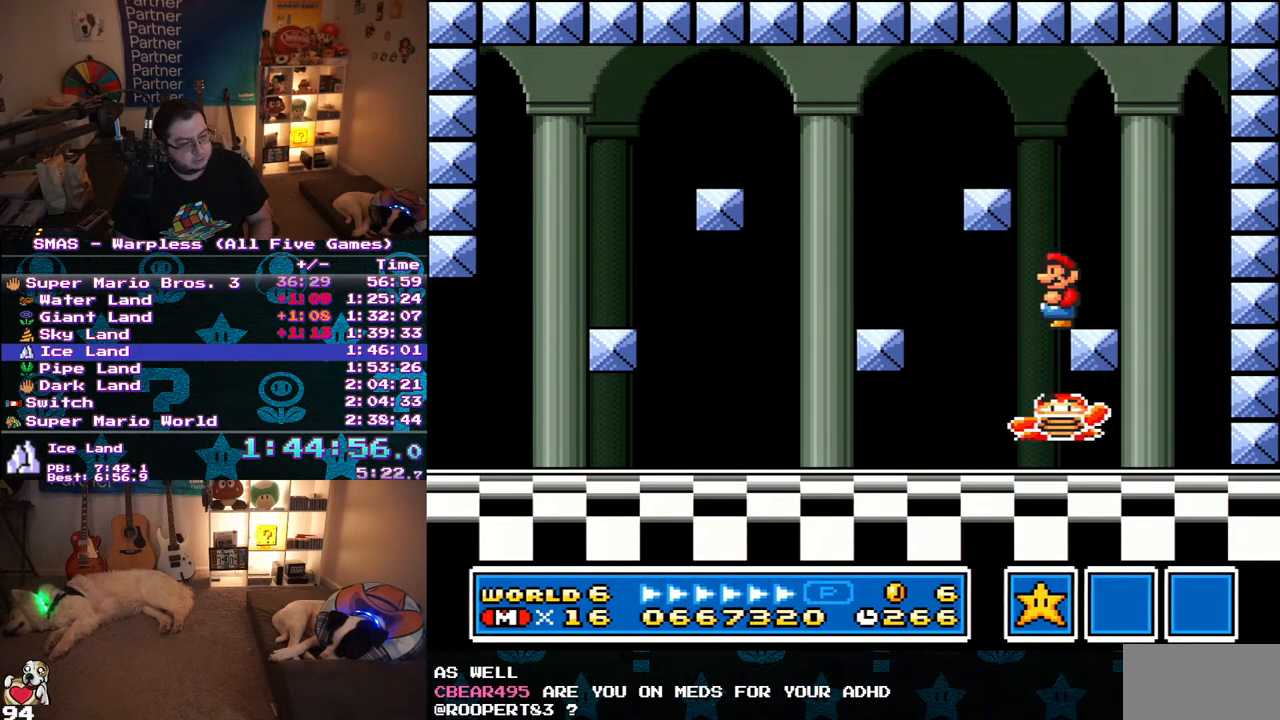
{"buttons": [], "events": []}
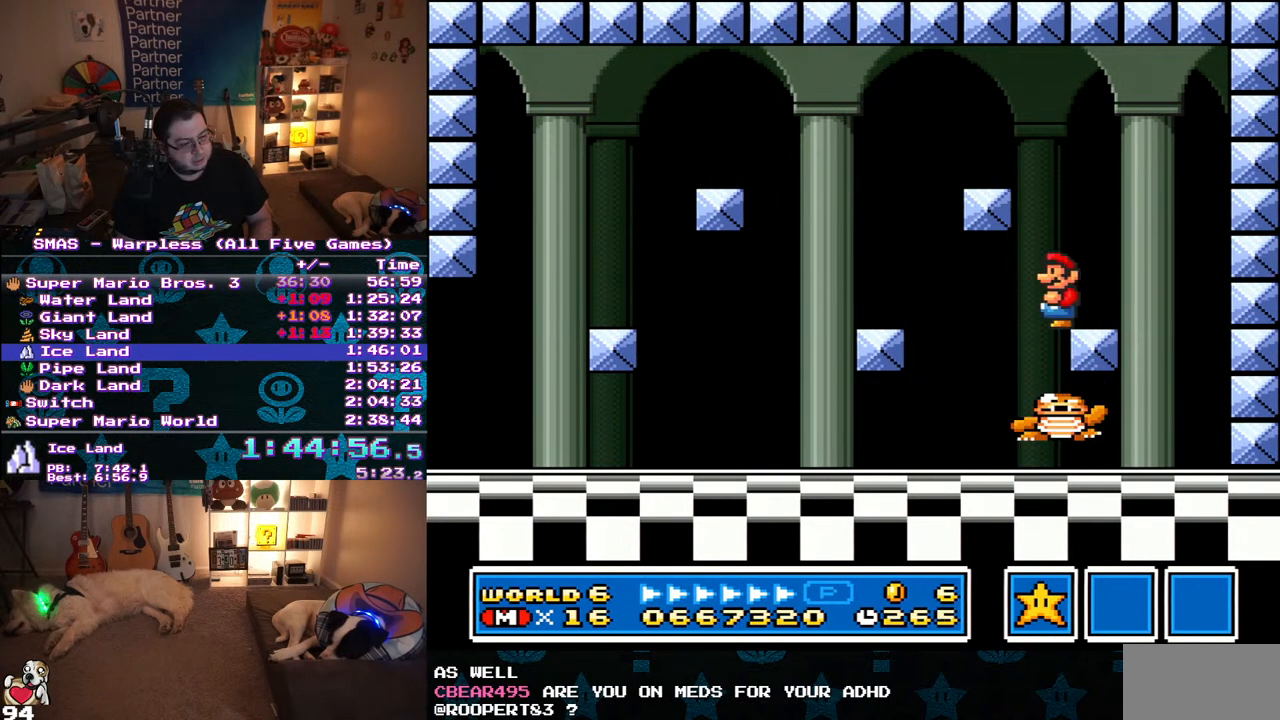
{"buttons": [], "events": []}
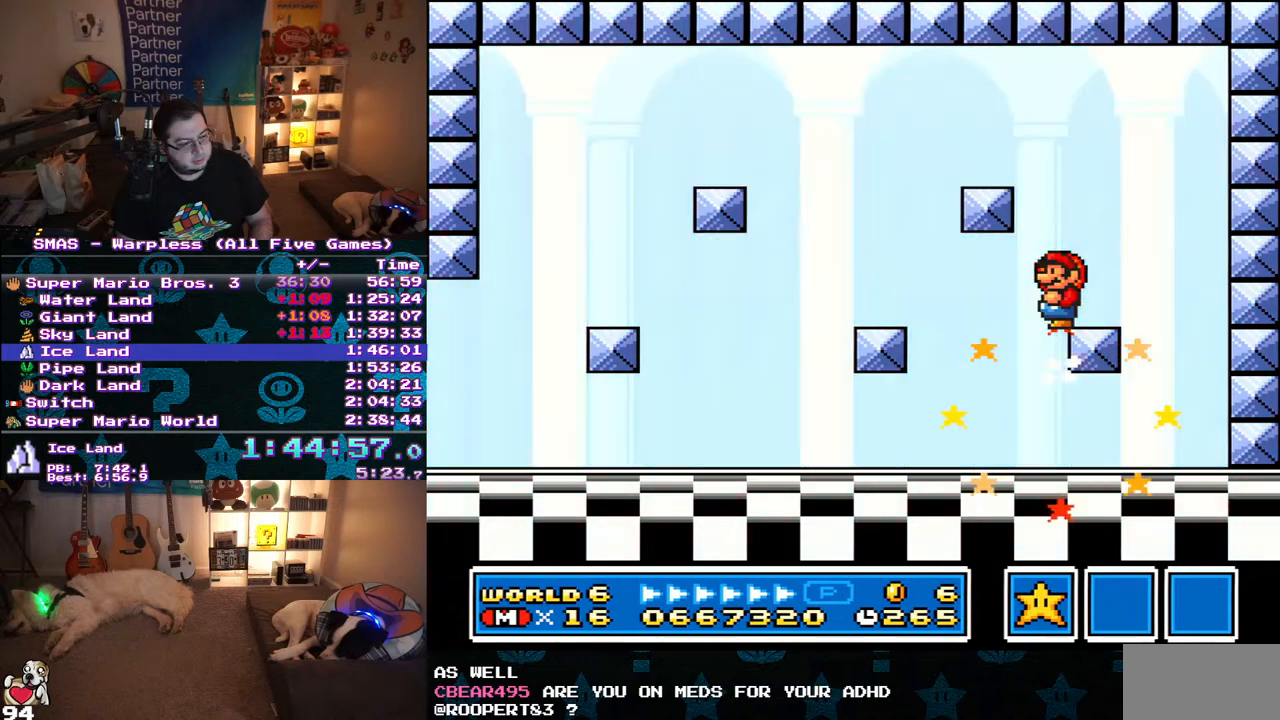
{"buttons": [], "events": [[83, "B", "down"], [167, "B", "up"]]}
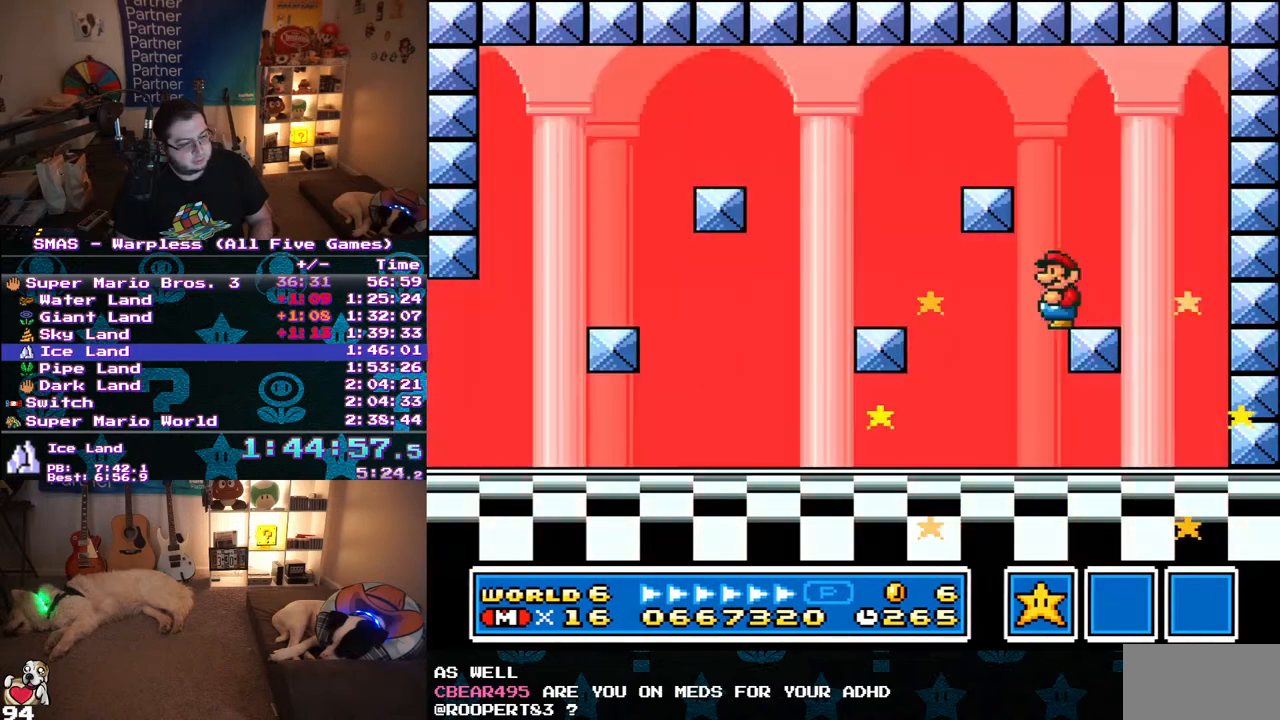
{"buttons": [], "events": []}
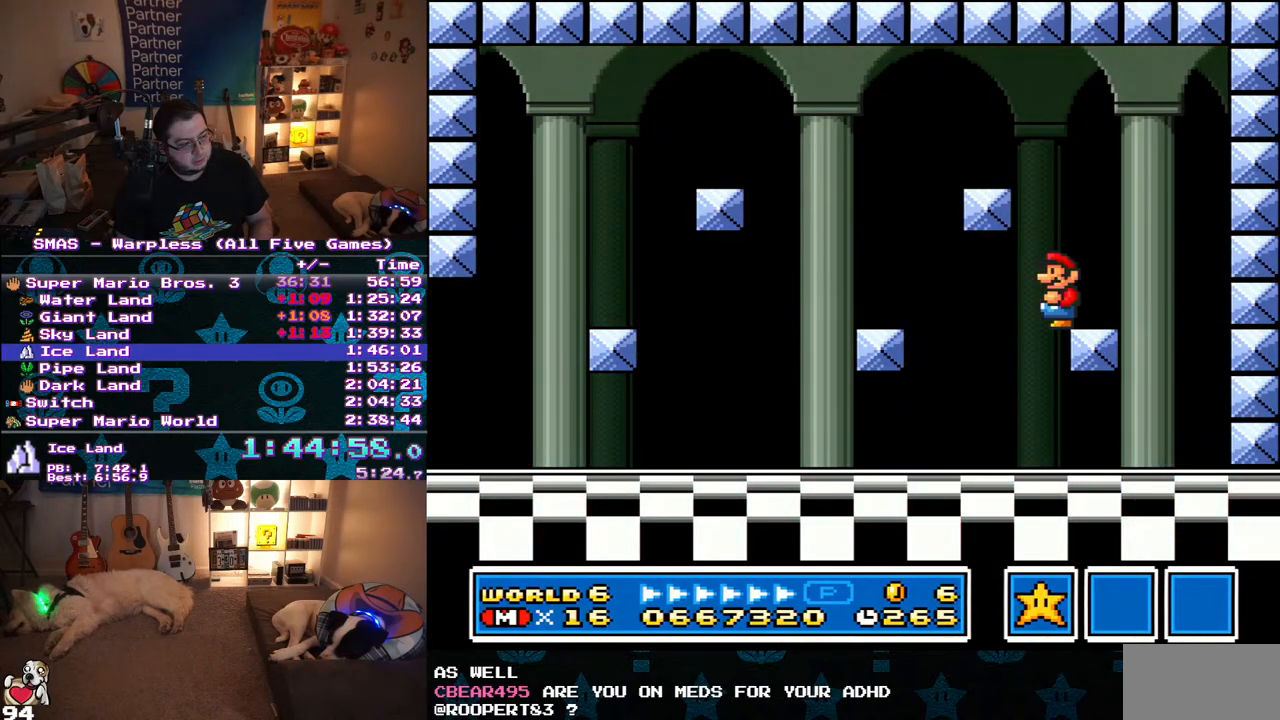
{"buttons": [], "events": []}
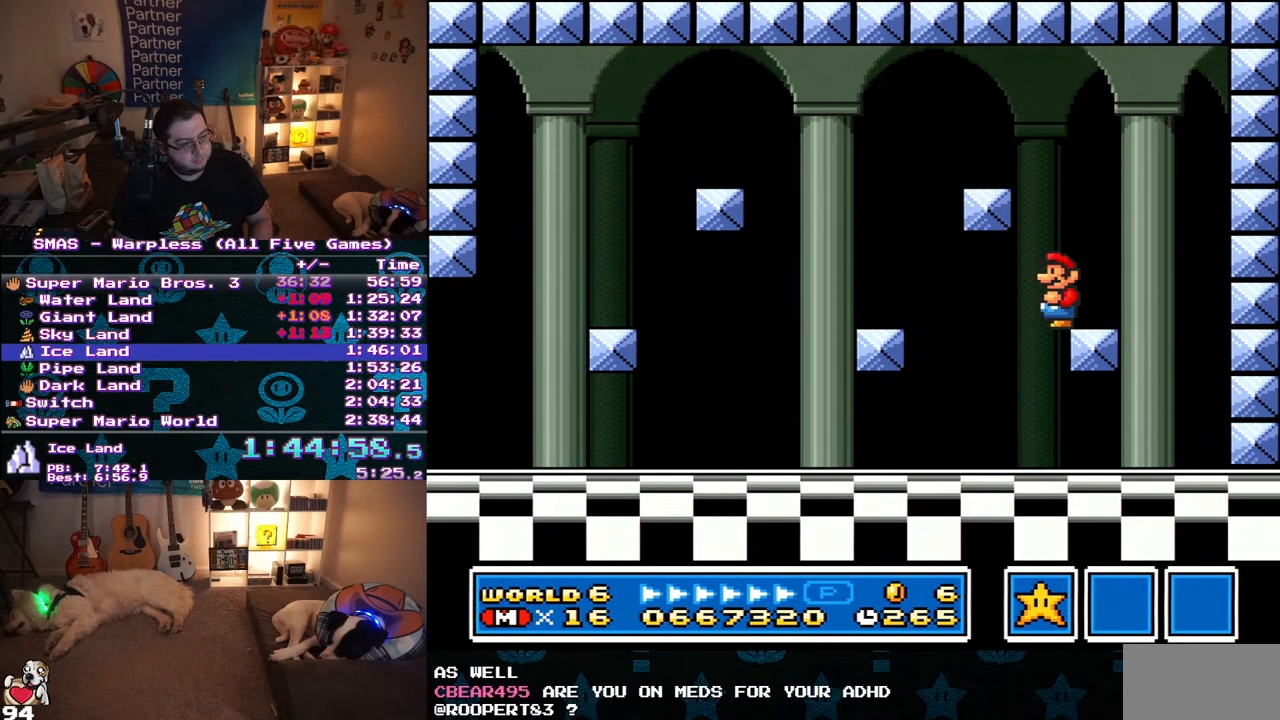
{"buttons": ["DPAD_UP", "DPAD_LEFT"]}
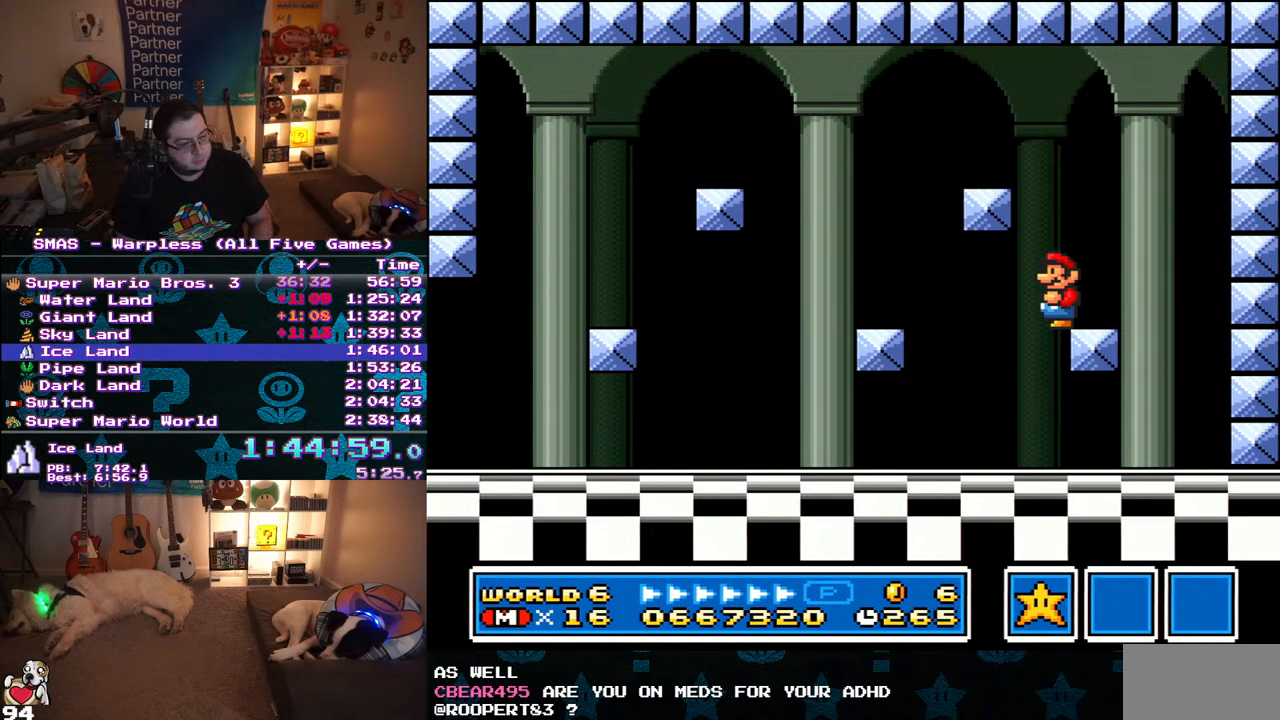
{"buttons": ["DPAD_RIGHT"]}
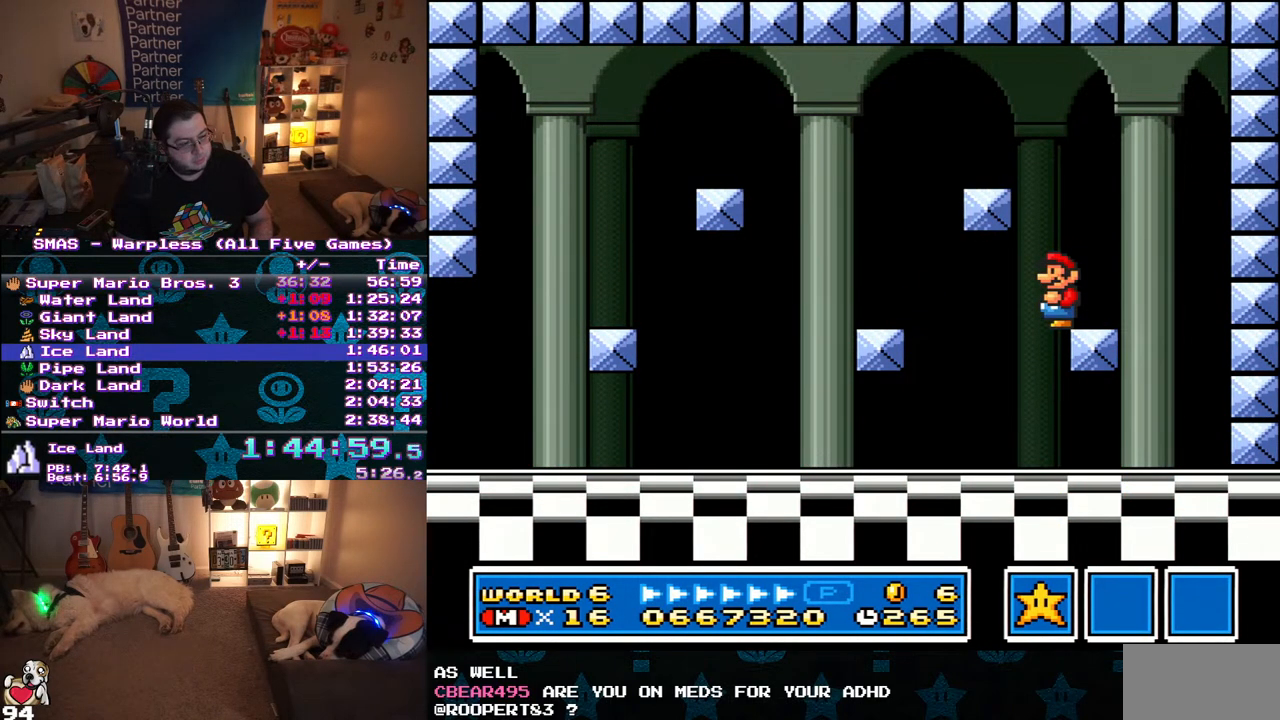
{"buttons": [], "events": [[167, "DPAD_RIGHT", "up"]]}
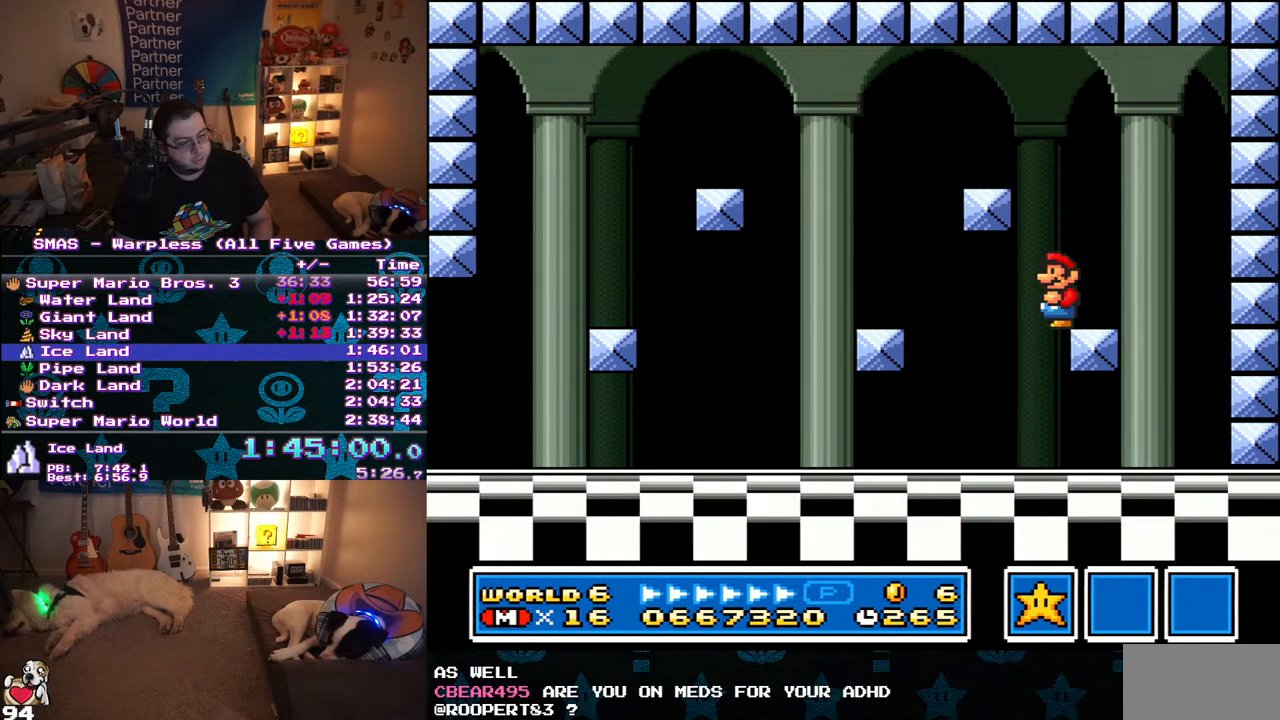
{"buttons": [], "events": []}
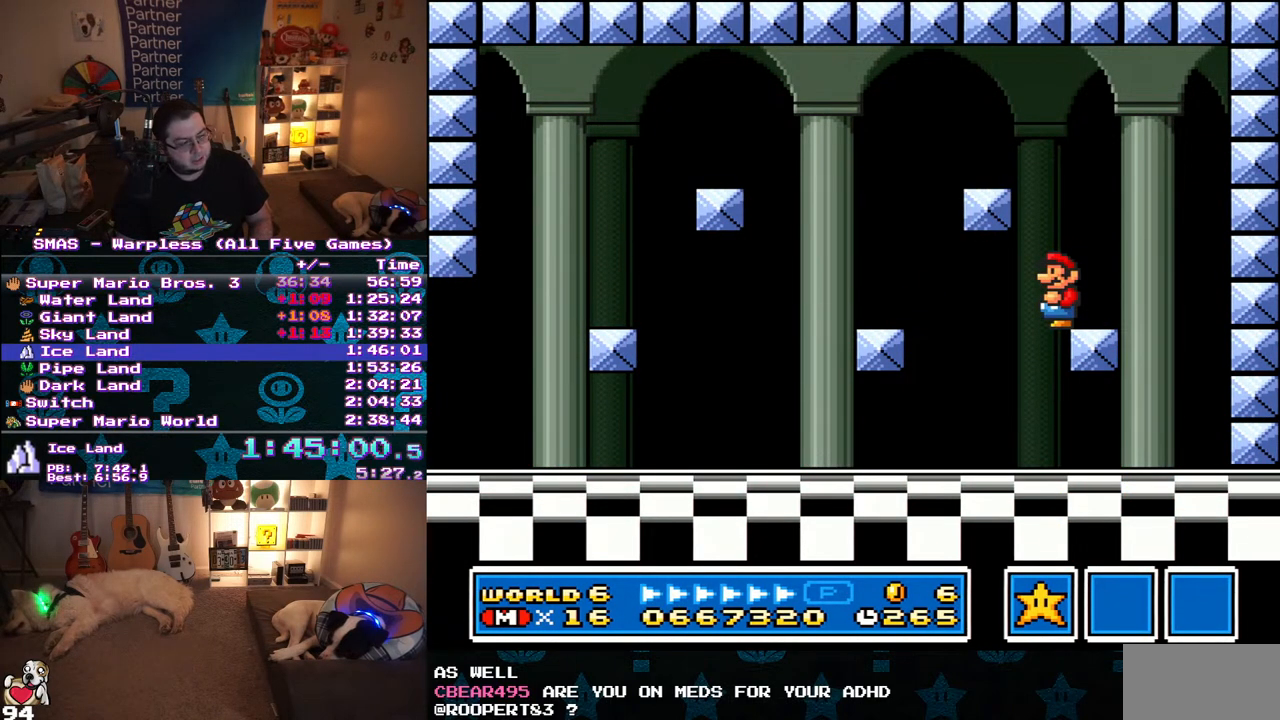
{"buttons": [], "events": []}
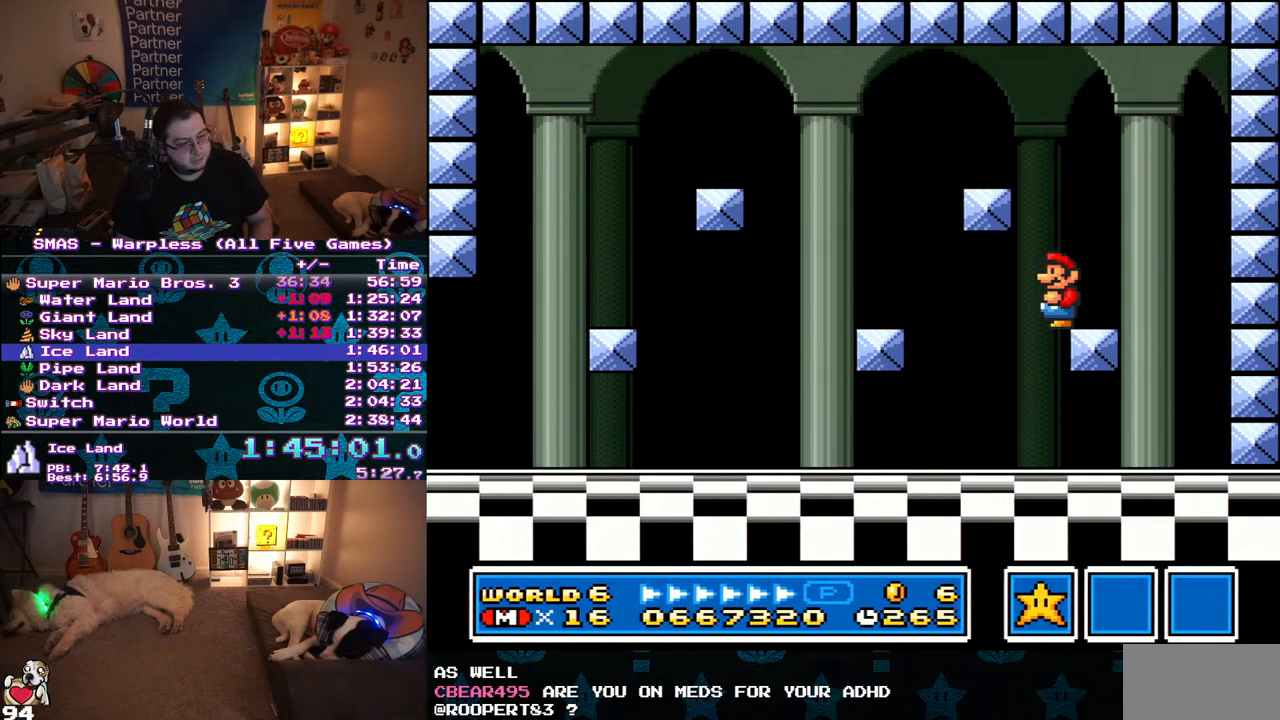
{"buttons": [], "events": []}
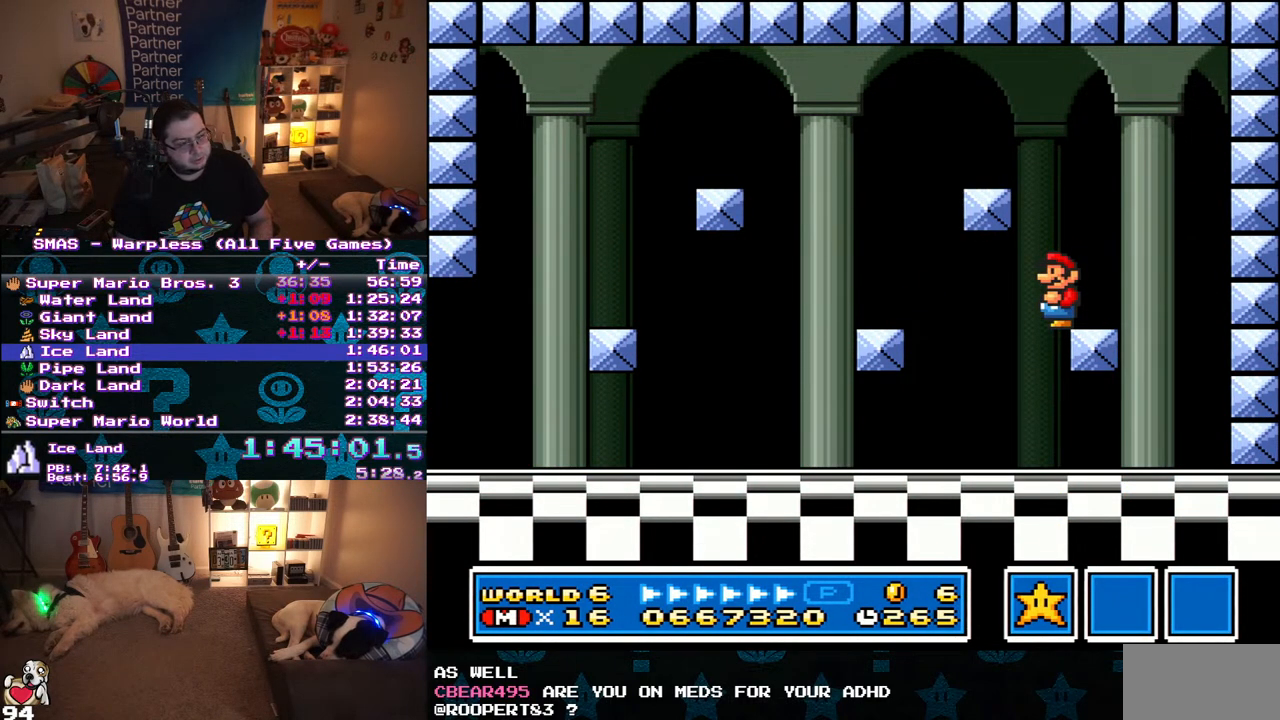
{"buttons": [], "events": []}
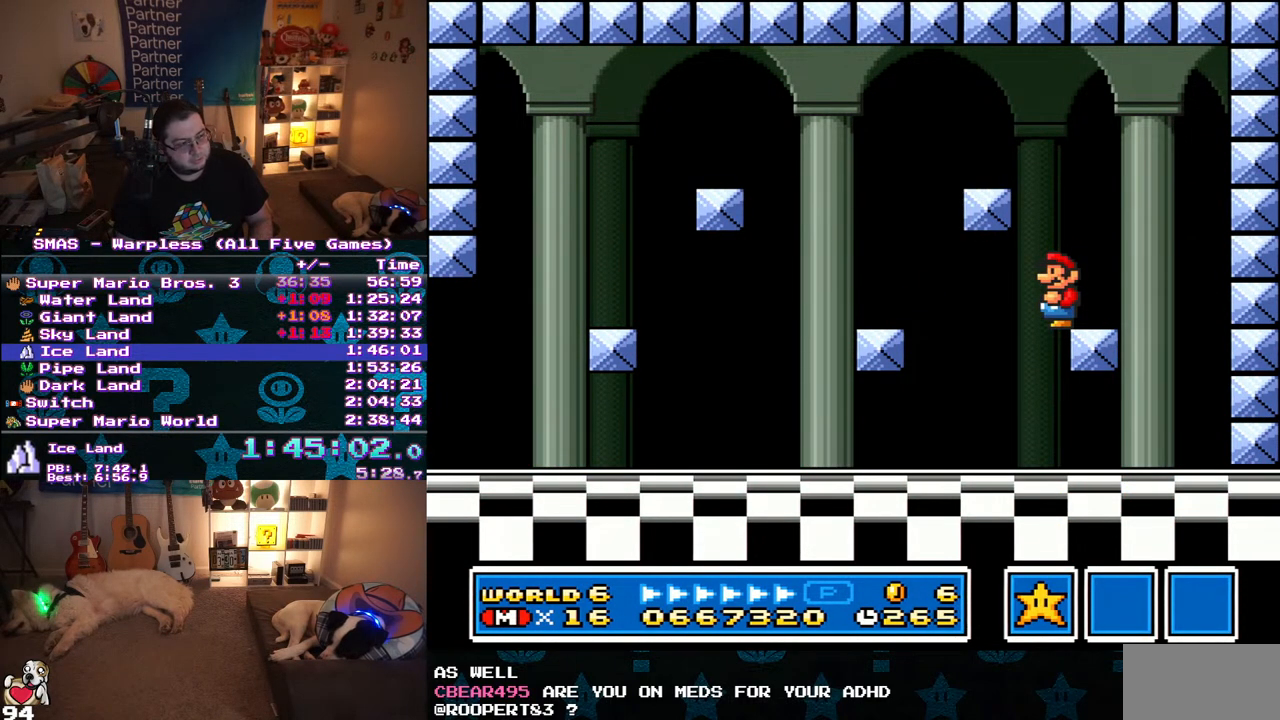
{"buttons": [], "events": []}
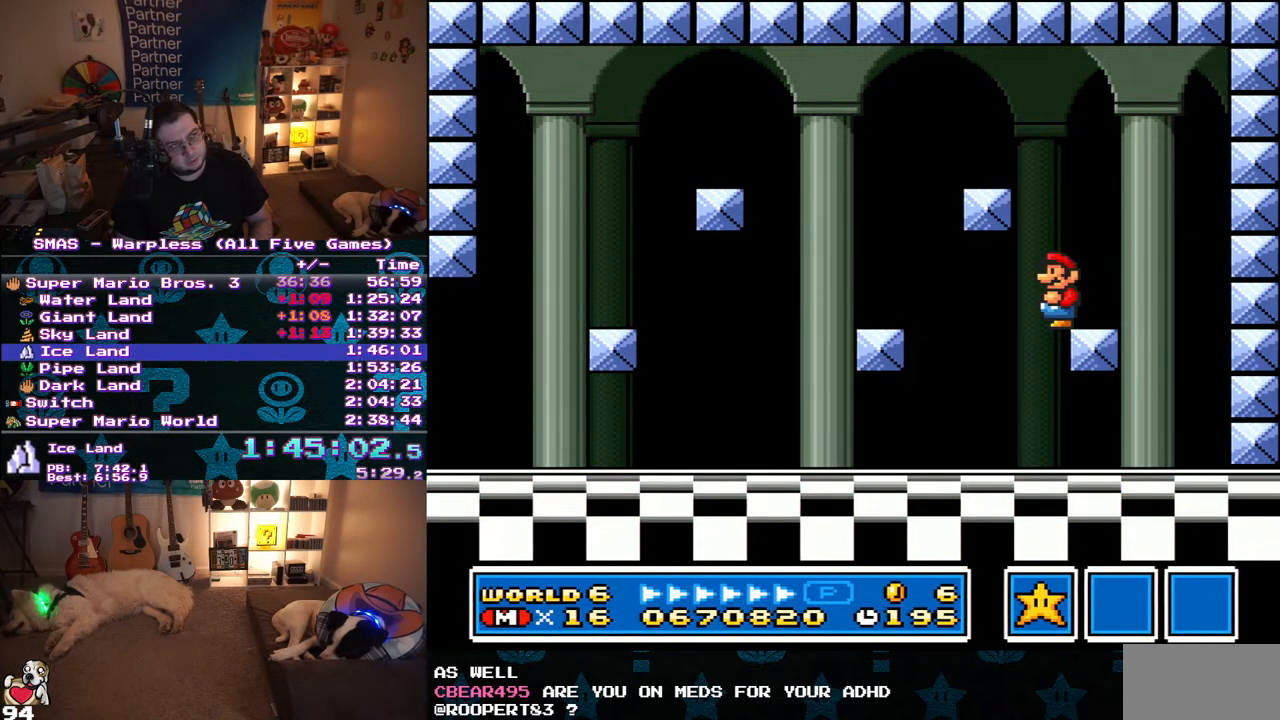
{"buttons": [], "events": []}
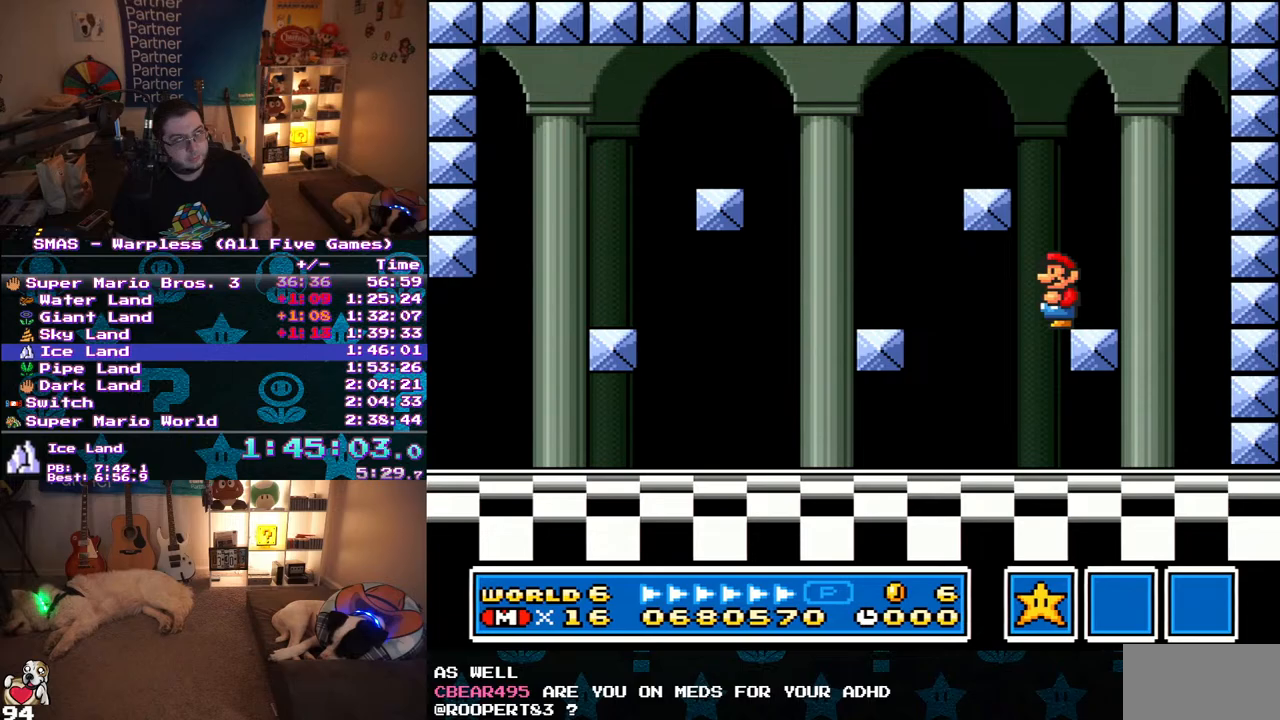
{"buttons": [], "events": []}